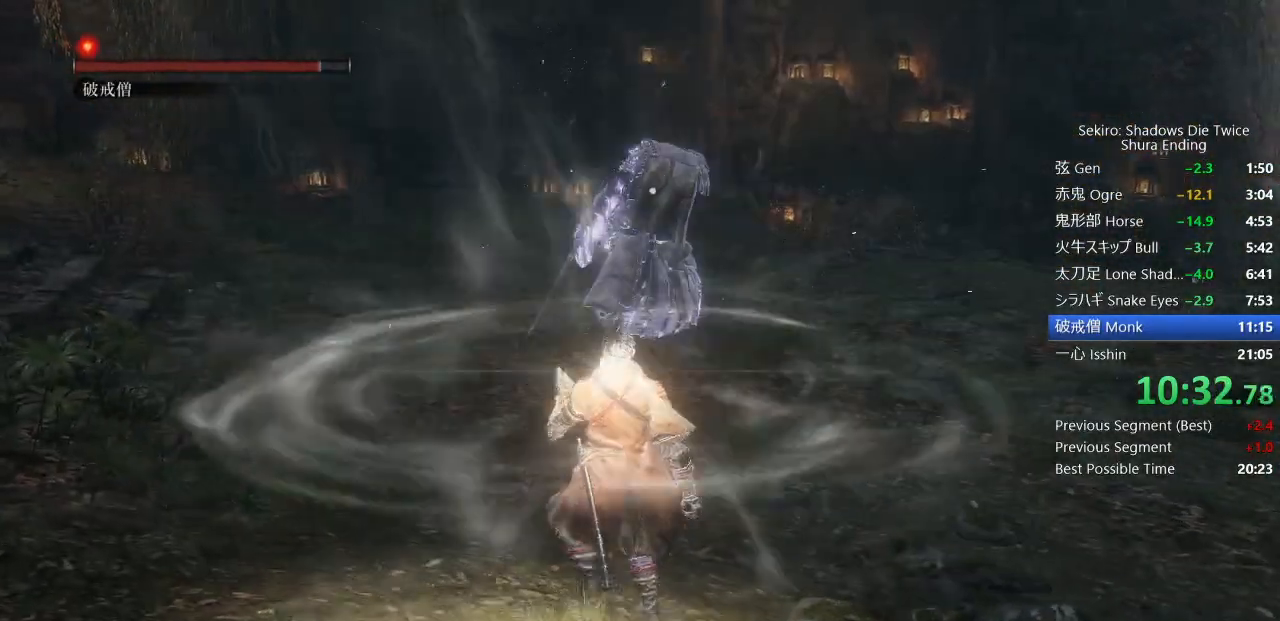
Gameplay with a controller (PlayStation layout); each line is a JSON object with the inputs held at the frame after it (dt_ms = milliseconds from this image to that frame). "events" lists button and stick changes between this image and that frame as [ms after this image, input, new state], when the widget could be followed in between.
{"dt_ms": 500, "buttons": ["DPAD_UP"], "left_stick": "up", "right_stick": "center", "events": [[33, "CIRCLE", "down"], [117, "CIRCLE", "up"], [483, "DPAD_UP", "down"]]}
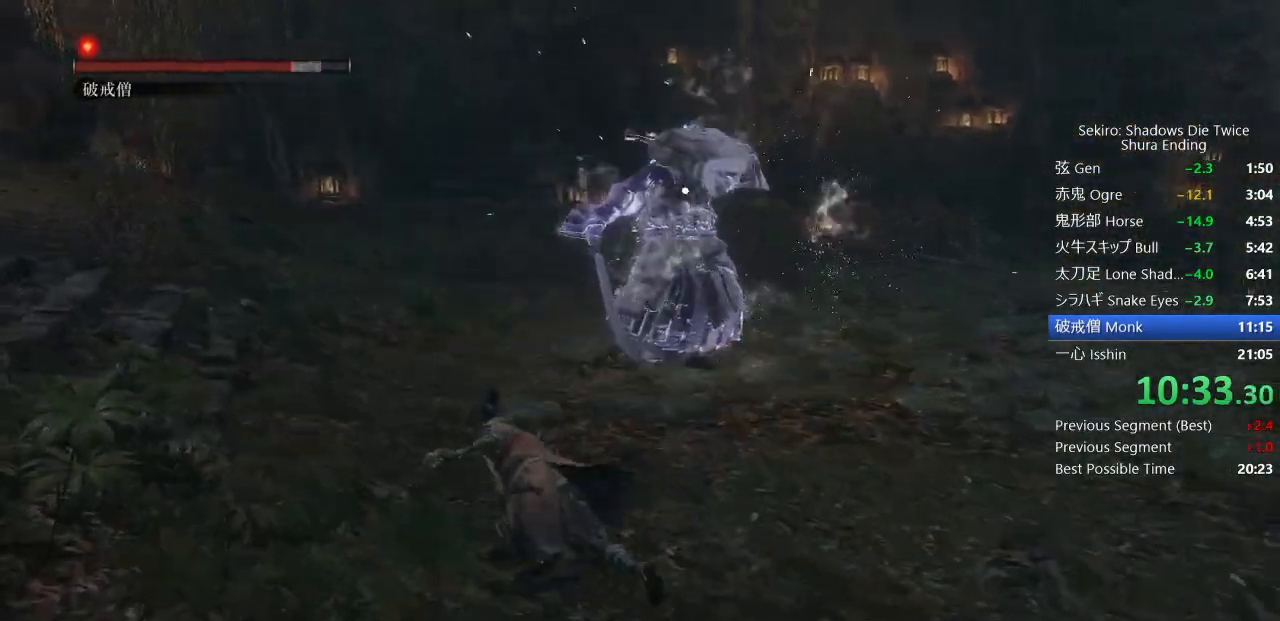
{"dt_ms": 500, "buttons": [], "left_stick": "up-left", "right_stick": "center", "events": [[33, "left_stick", "up-left"], [100, "DPAD_UP", "up"], [200, "DPAD_UP", "down"], [300, "DPAD_UP", "up"]]}
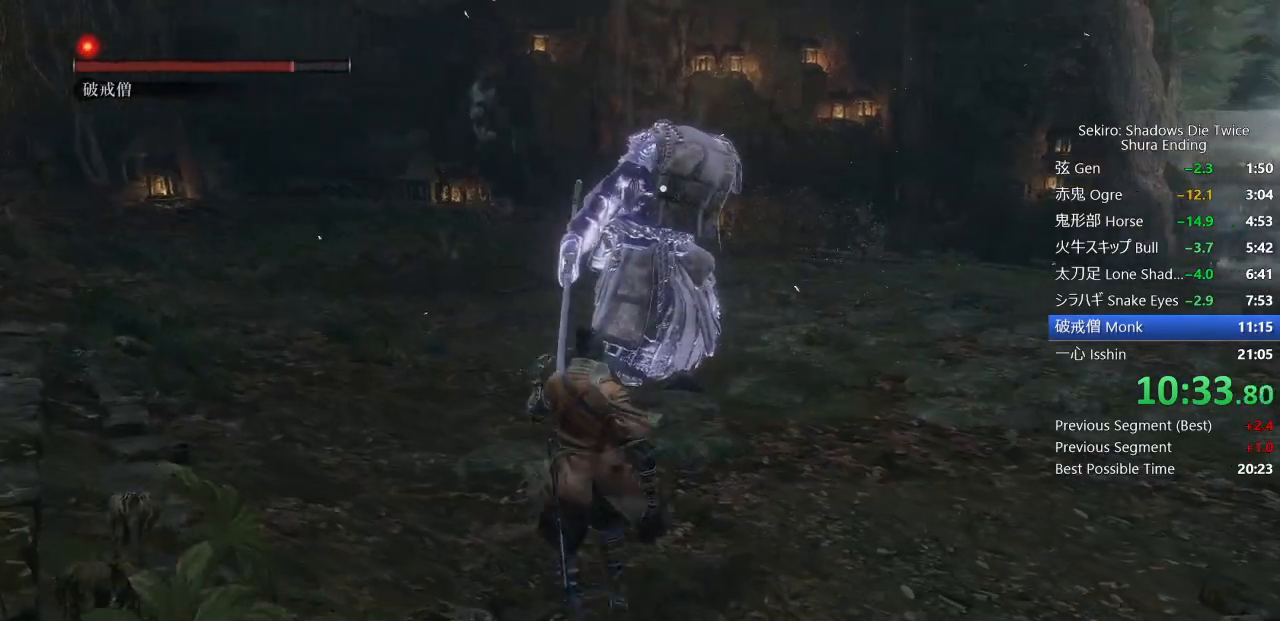
{"dt_ms": 500, "buttons": [], "left_stick": "up-left", "right_stick": "center", "events": [[100, "DPAD_LEFT", "down"], [183, "DPAD_LEFT", "up"], [383, "DPAD_UP", "down"], [500, "DPAD_UP", "up"]]}
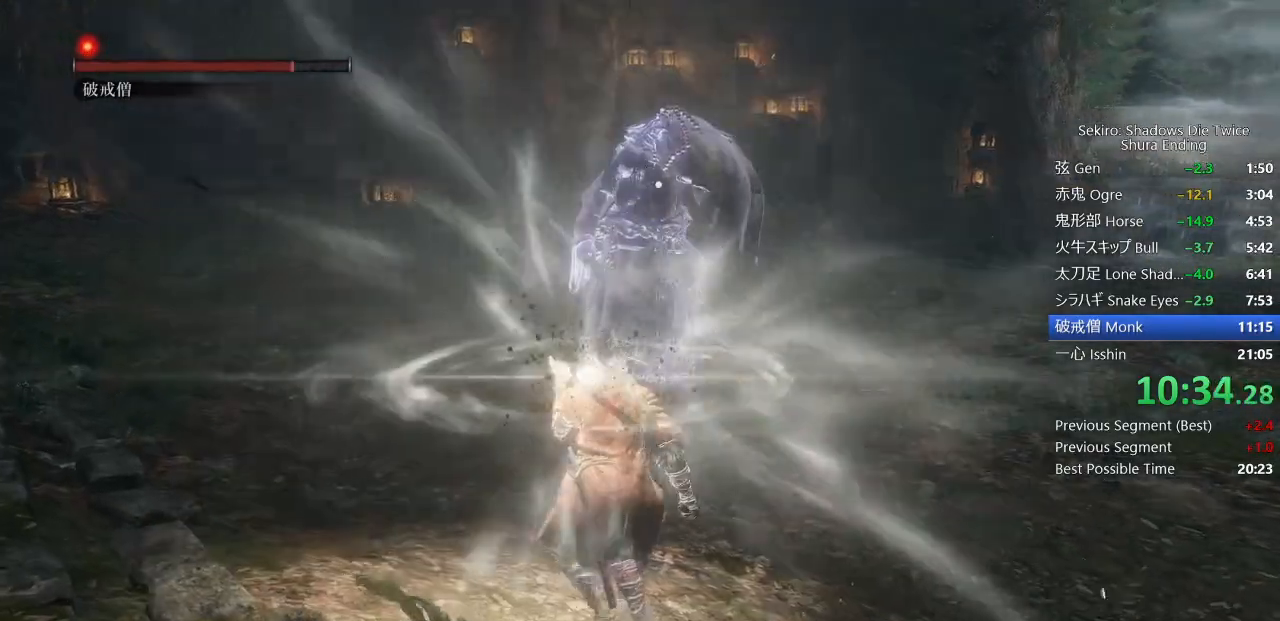
{"dt_ms": 500, "buttons": [], "left_stick": "up-left", "right_stick": "center", "events": [[83, "DPAD_UP", "down"], [183, "DPAD_UP", "up"]]}
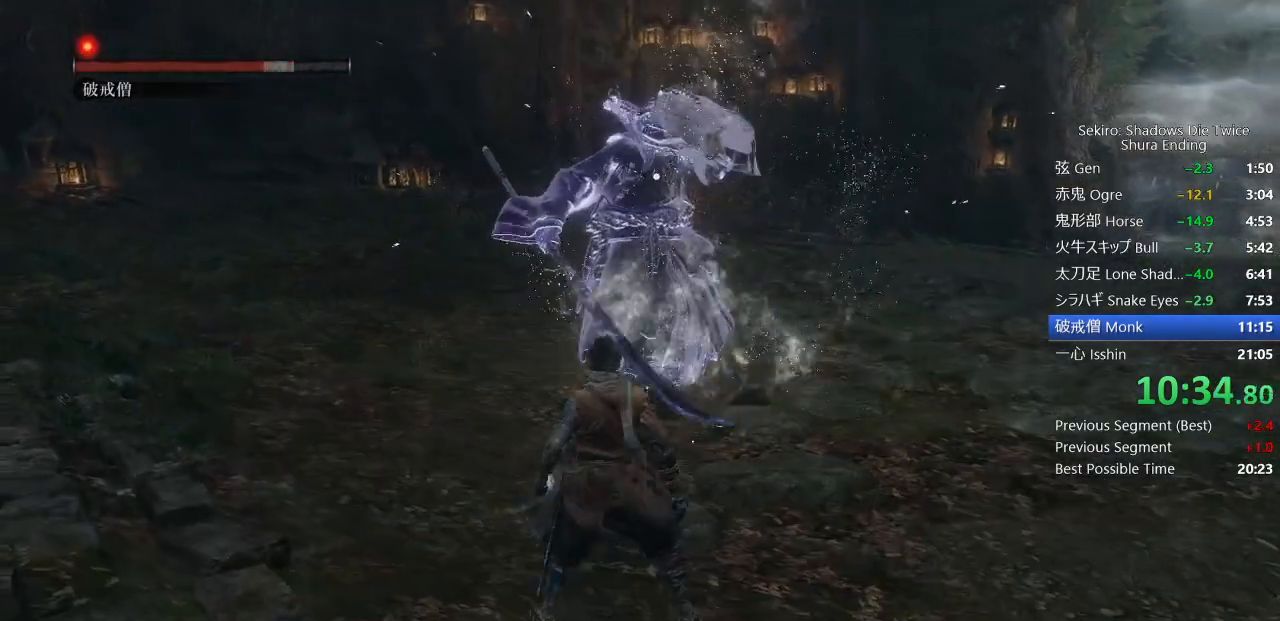
{"dt_ms": 500, "buttons": [], "left_stick": "up-left", "right_stick": "center", "events": []}
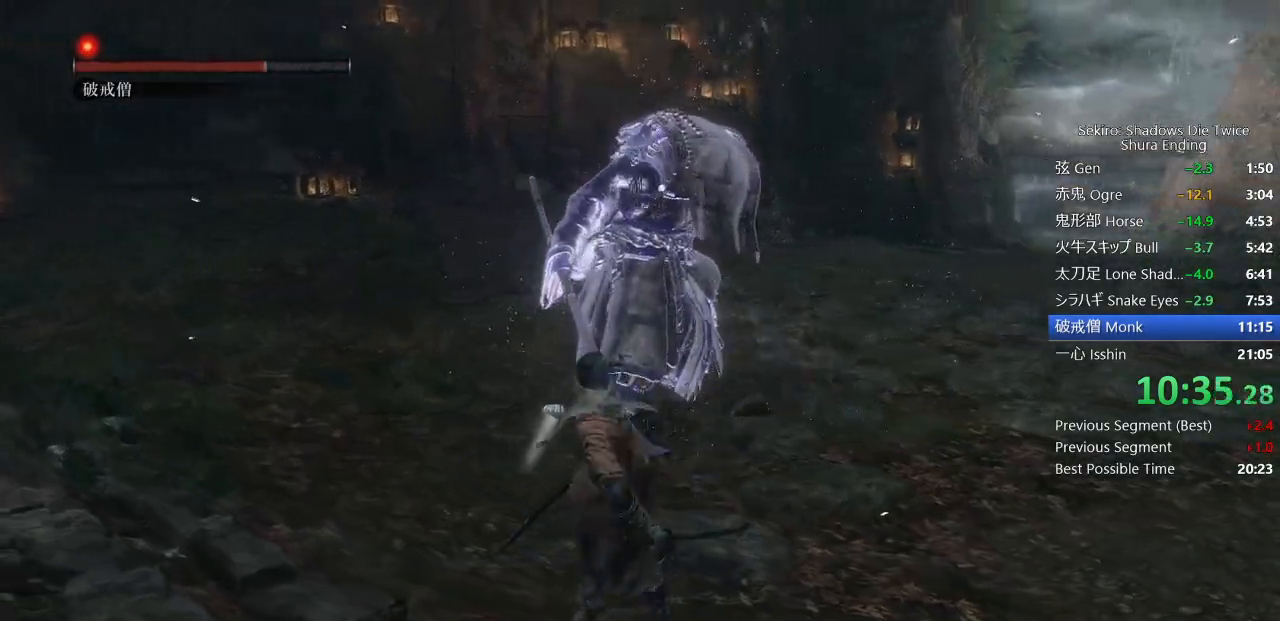
{"dt_ms": 500, "buttons": [], "left_stick": "left", "right_stick": "center", "events": [[33, "DPAD_UP", "down"], [167, "DPAD_UP", "up"], [200, "left_stick", "left"]]}
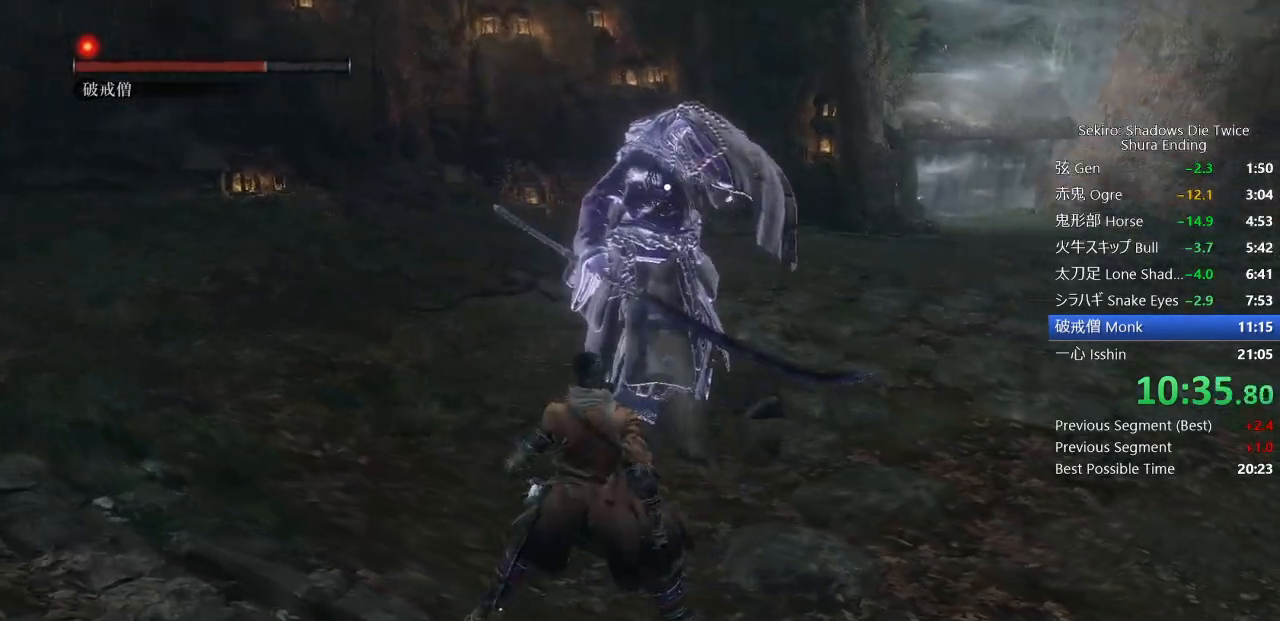
{"dt_ms": 500, "buttons": ["DPAD_UP"], "left_stick": "left", "right_stick": "center", "events": [[450, "DPAD_UP", "down"]]}
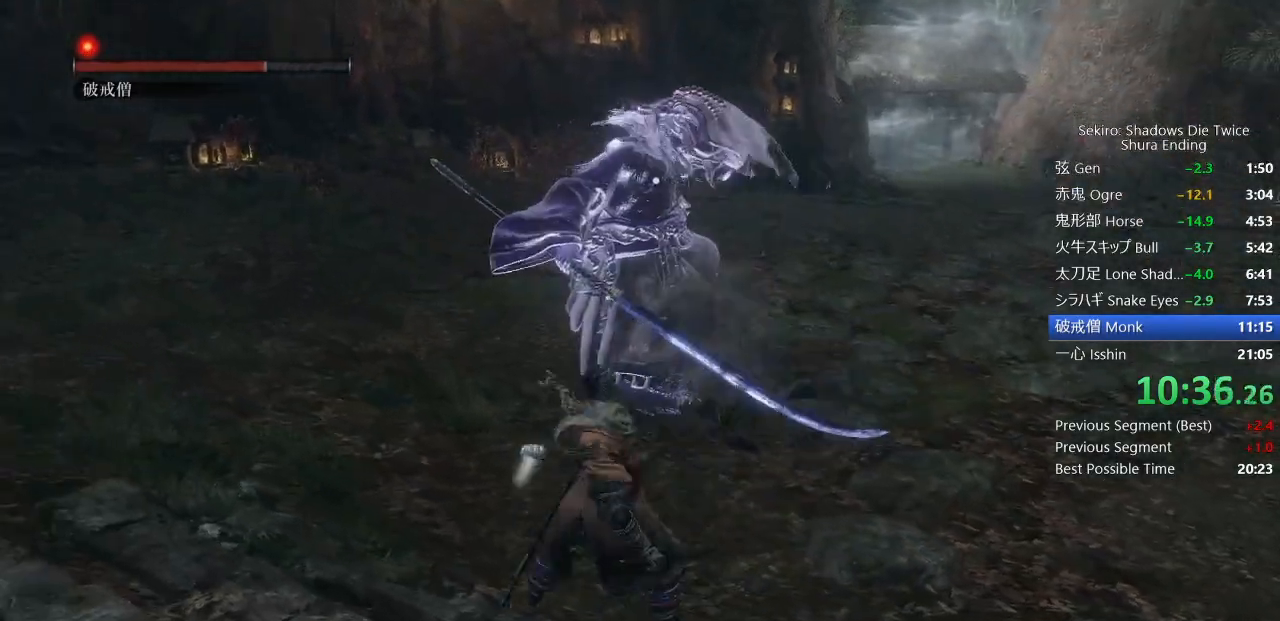
{"dt_ms": 500, "buttons": [], "left_stick": "left", "right_stick": "center", "events": [[217, "DPAD_UP", "up"]]}
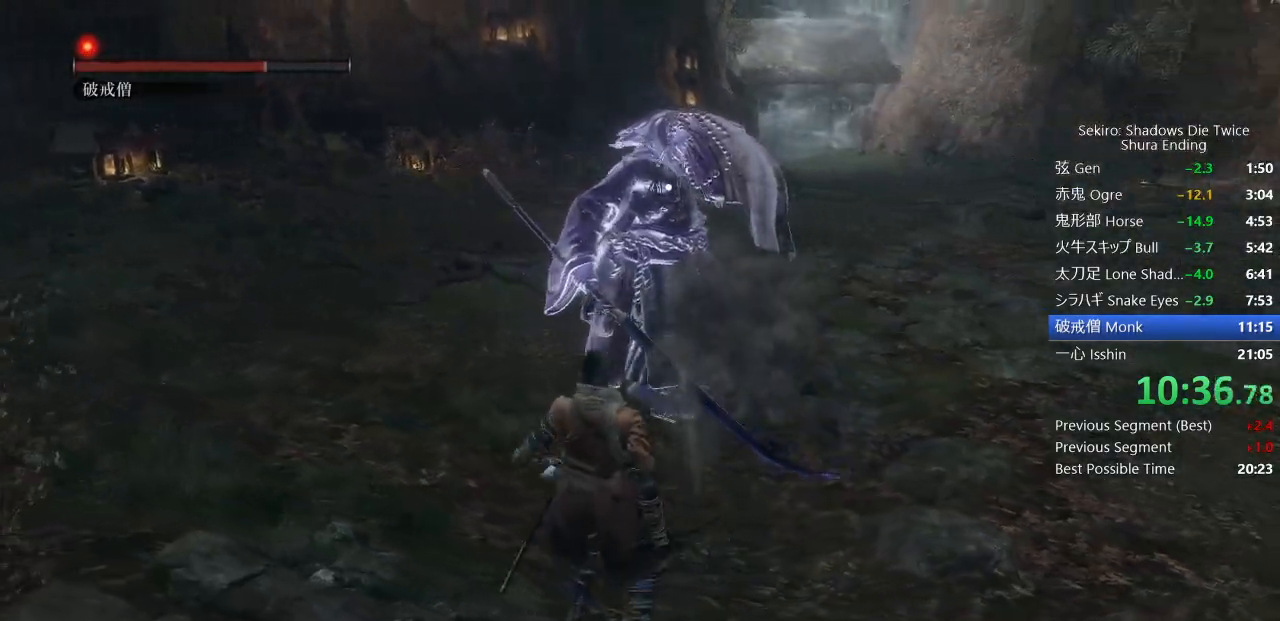
{"dt_ms": 500, "buttons": [], "left_stick": "left", "right_stick": "center", "events": []}
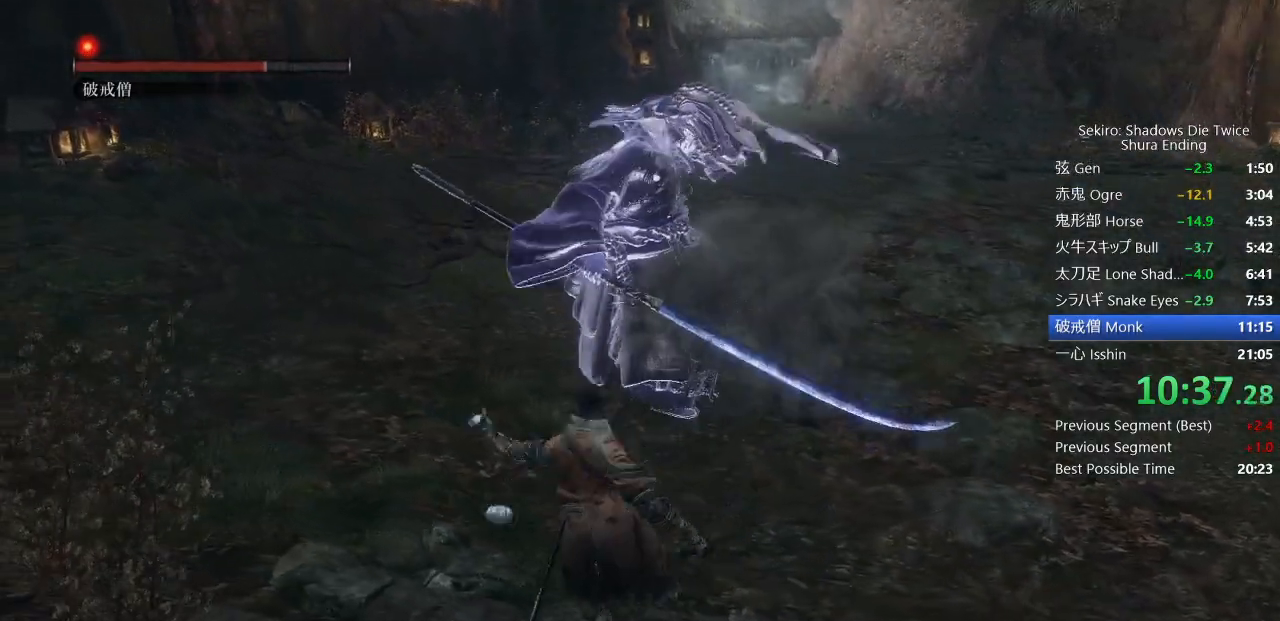
{"dt_ms": 500, "buttons": [], "left_stick": "left", "right_stick": "center", "events": [[83, "DPAD_UP", "down"], [450, "DPAD_UP", "up"]]}
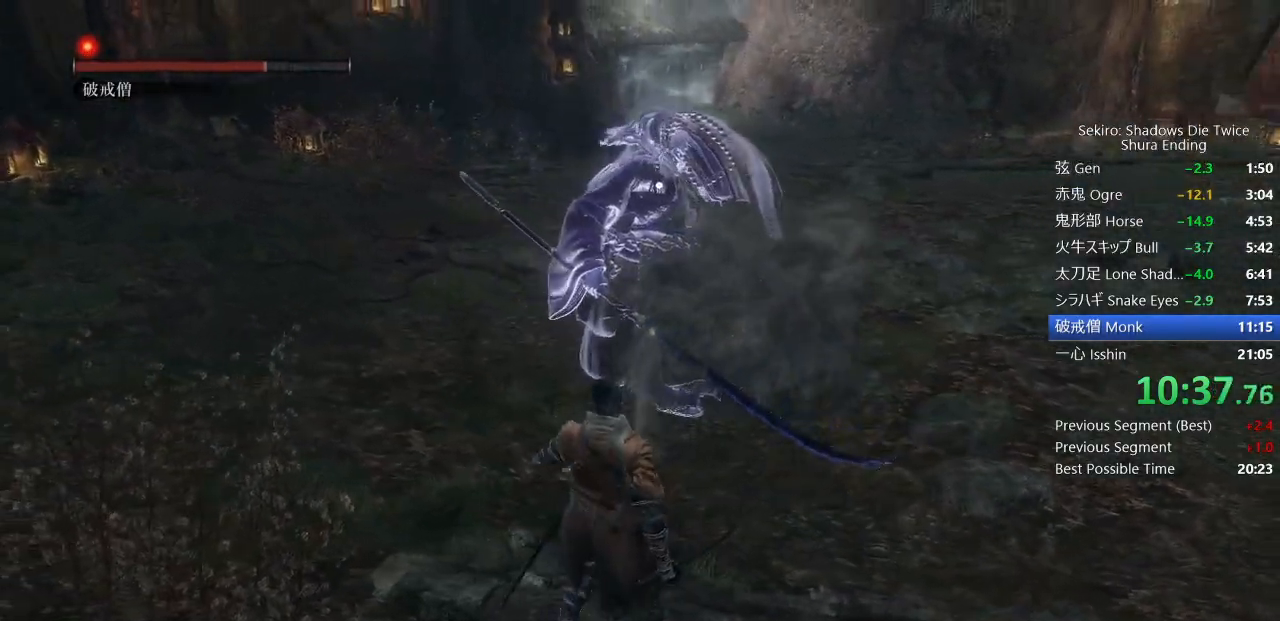
{"dt_ms": 500, "buttons": [], "left_stick": "down-left", "right_stick": "center", "events": [[167, "left_stick", "down-left"]]}
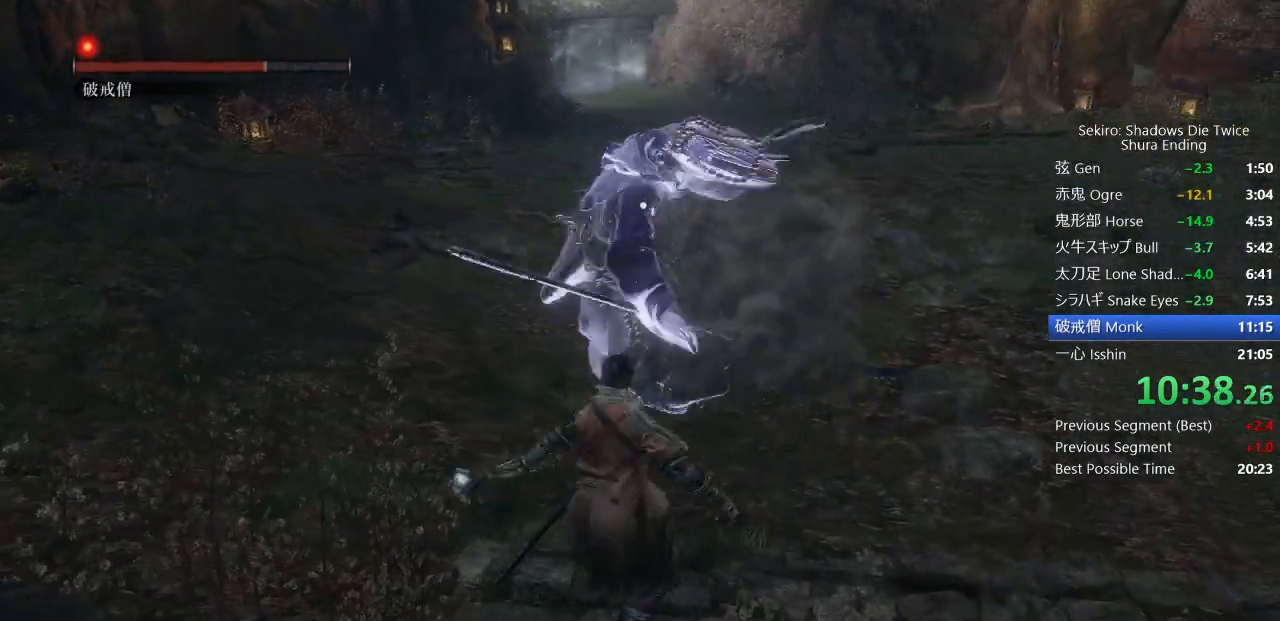
{"dt_ms": 500, "buttons": [], "left_stick": "down-left", "right_stick": "center", "events": [[383, "CIRCLE", "down"], [483, "CIRCLE", "up"]]}
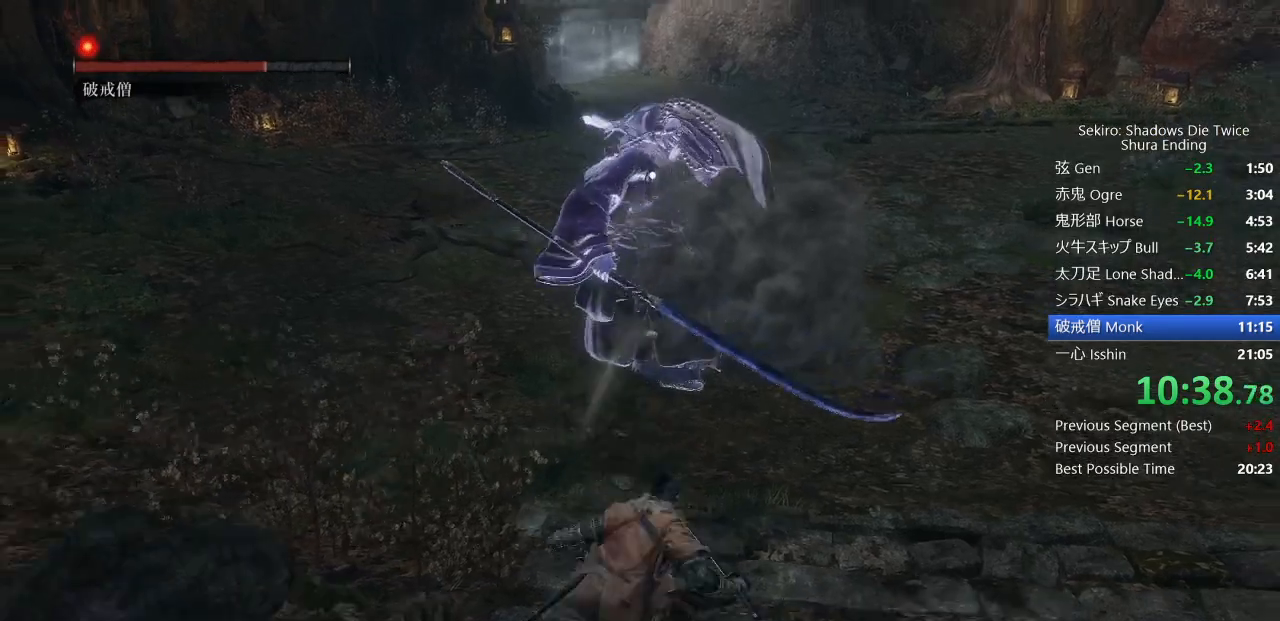
{"dt_ms": 500, "buttons": [], "left_stick": "down", "right_stick": "center", "events": [[183, "left_stick", "center"], [367, "CROSS", "down"], [483, "CROSS", "up"], [500, "left_stick", "down"]]}
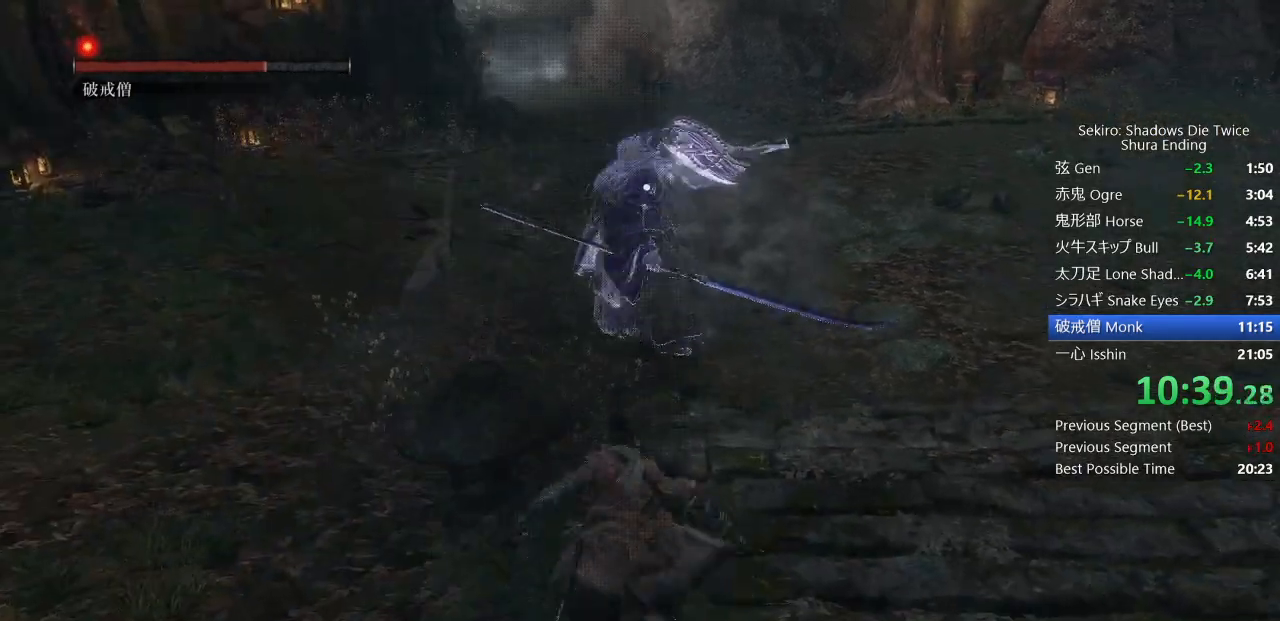
{"dt_ms": 500, "buttons": ["CROSS"], "left_stick": "up-left", "right_stick": "center", "events": [[500, "CROSS", "down"], [500, "left_stick", "up-left"]]}
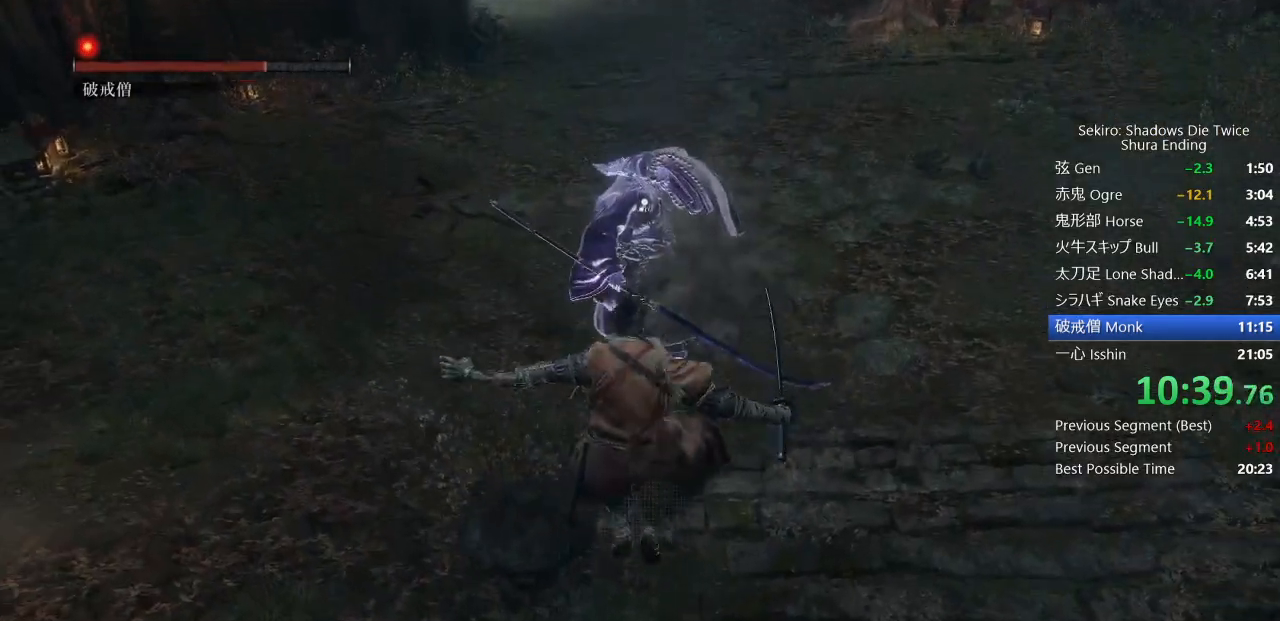
{"dt_ms": 500, "buttons": [], "left_stick": "up", "right_stick": "center", "events": [[17, "left_stick", "up"], [117, "CROSS", "up"], [217, "R1", "down"], [283, "R1", "up"], [367, "R1", "down"], [433, "R1", "up"]]}
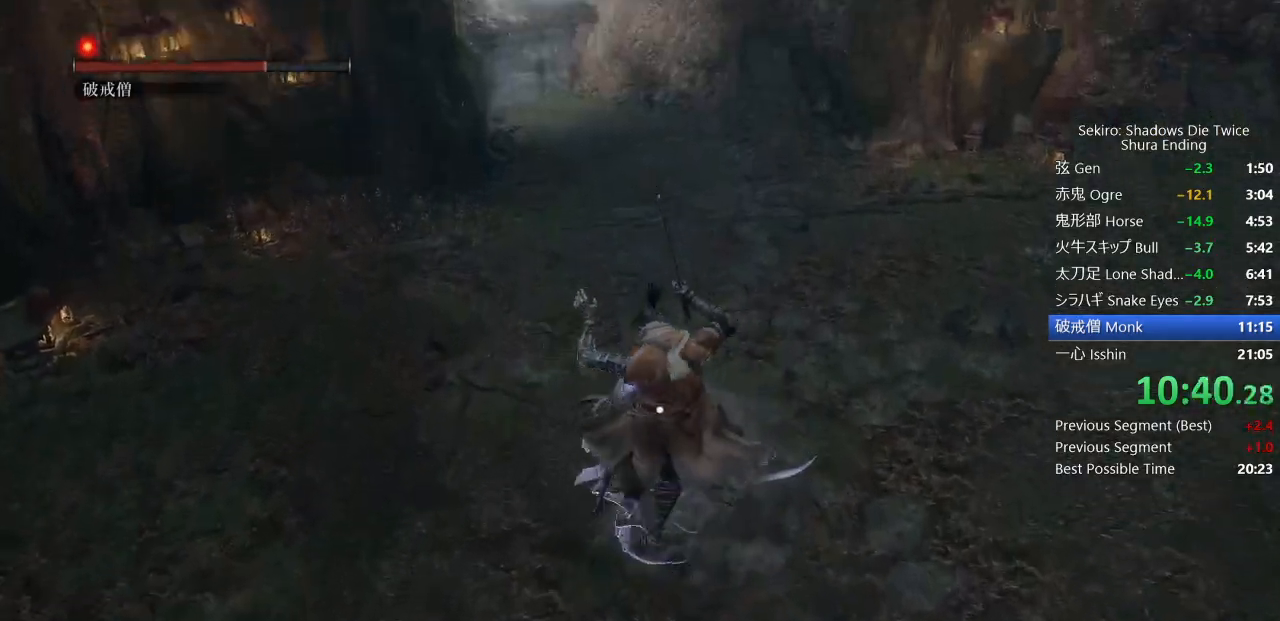
{"dt_ms": 500, "buttons": [], "left_stick": "up", "right_stick": "down-right", "events": [[33, "R1", "down"], [100, "R1", "up"], [267, "R3", "down"], [383, "R3", "up"], [383, "right_stick", "down-right"]]}
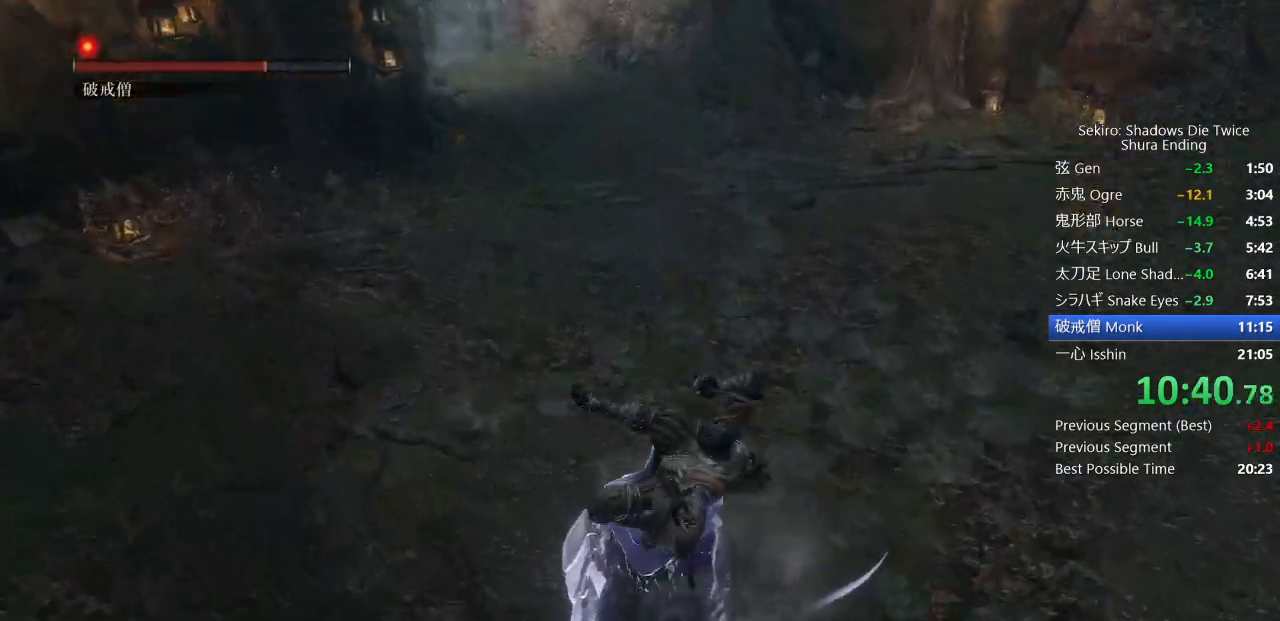
{"dt_ms": 1000, "buttons": [], "left_stick": "center", "right_stick": "center"}
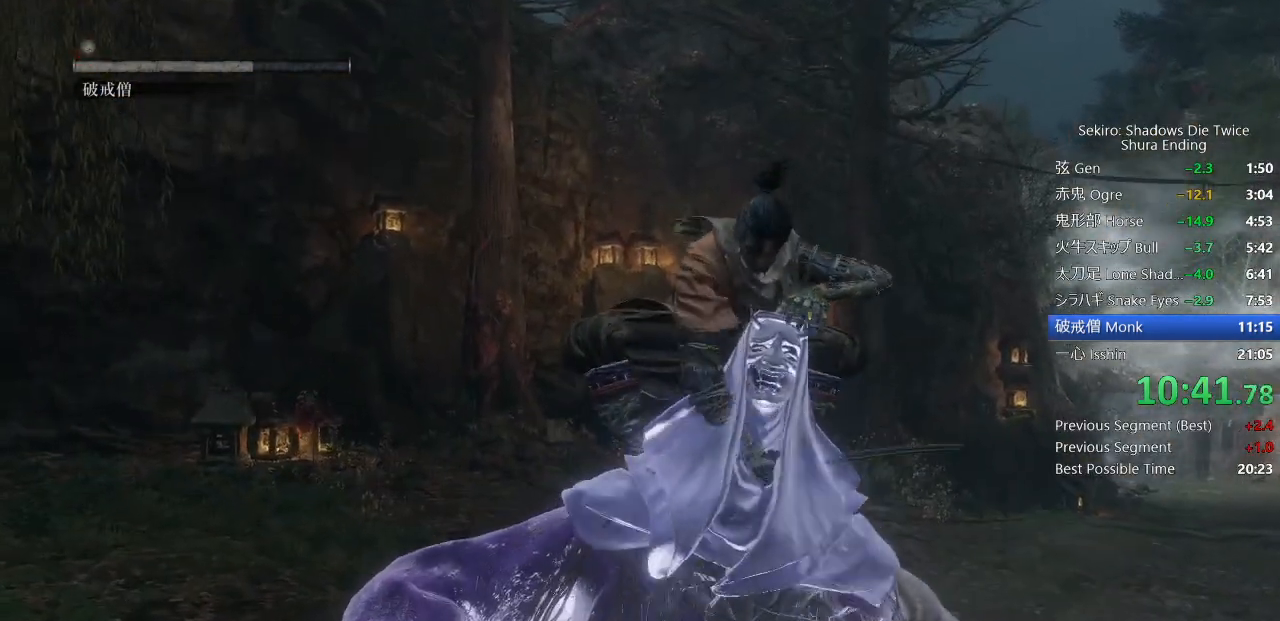
{"dt_ms": 500, "buttons": [], "left_stick": "center", "right_stick": "center", "events": []}
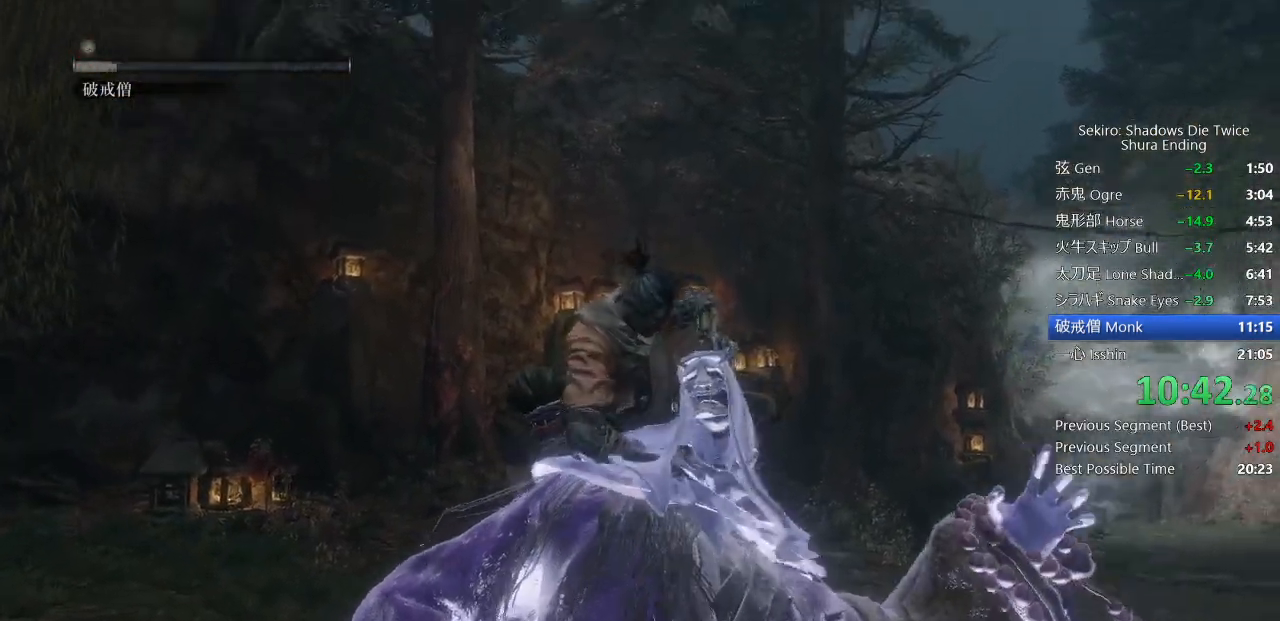
{"dt_ms": 500, "buttons": [], "left_stick": "center", "right_stick": "center", "events": []}
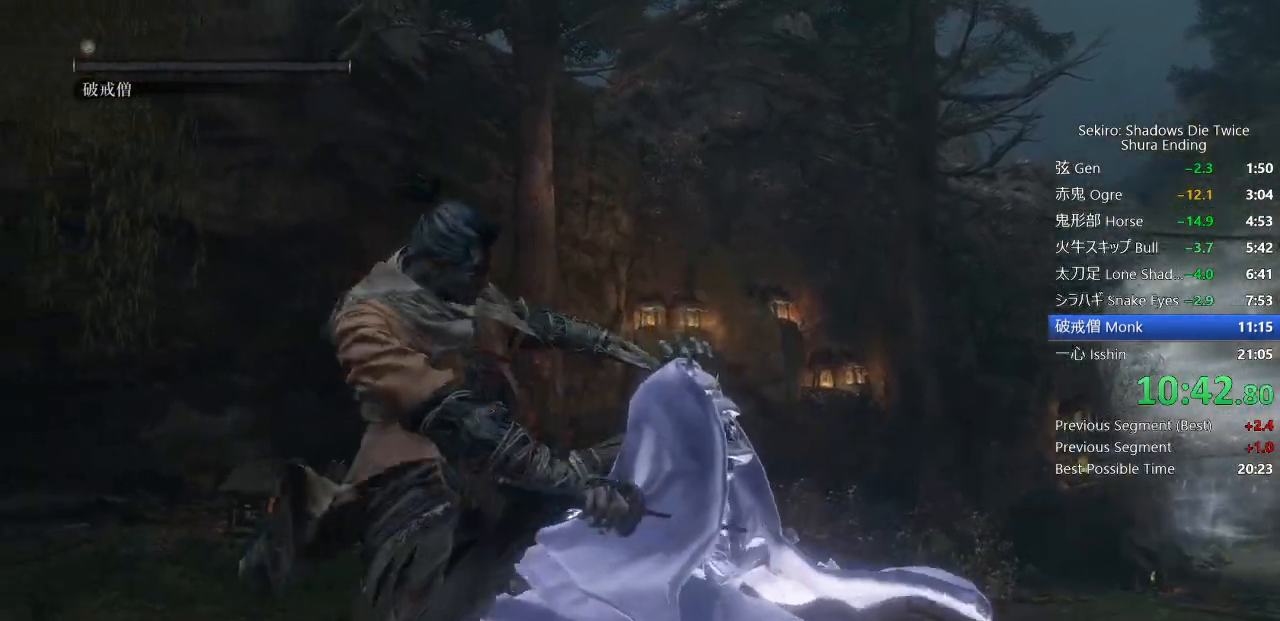
{"dt_ms": 500, "buttons": [], "left_stick": "down", "right_stick": "center", "events": [[150, "left_stick", "down"]]}
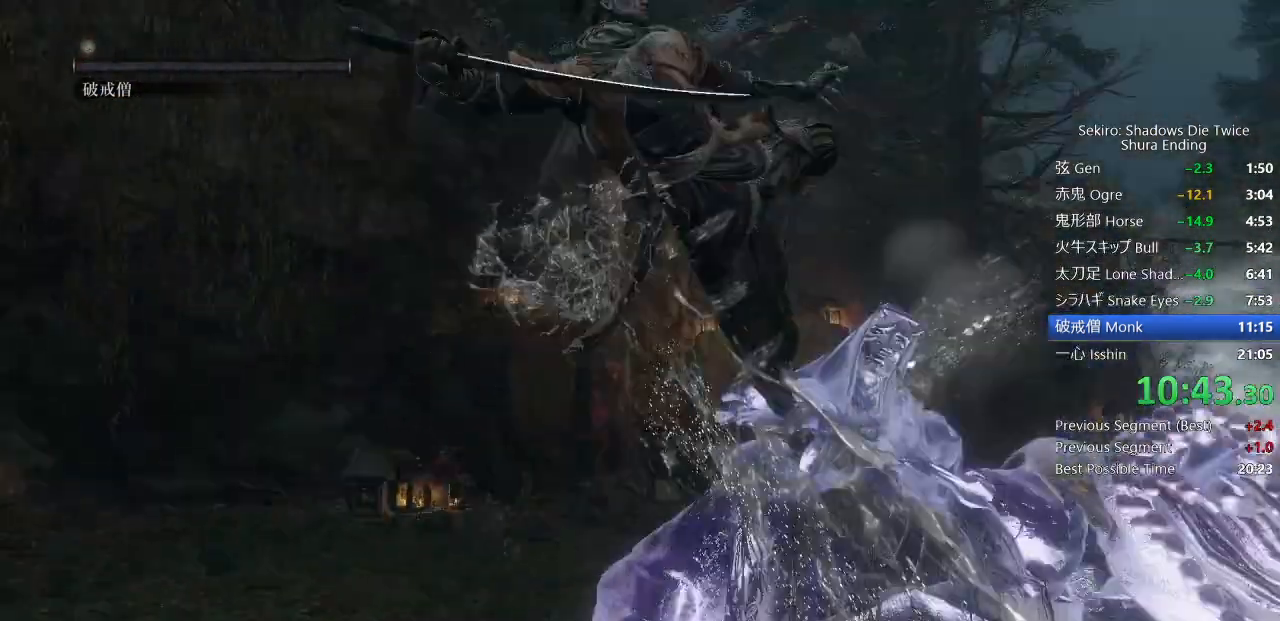
{"dt_ms": 500, "buttons": ["CIRCLE"], "left_stick": "down", "right_stick": "center", "events": [[383, "CIRCLE", "down"]]}
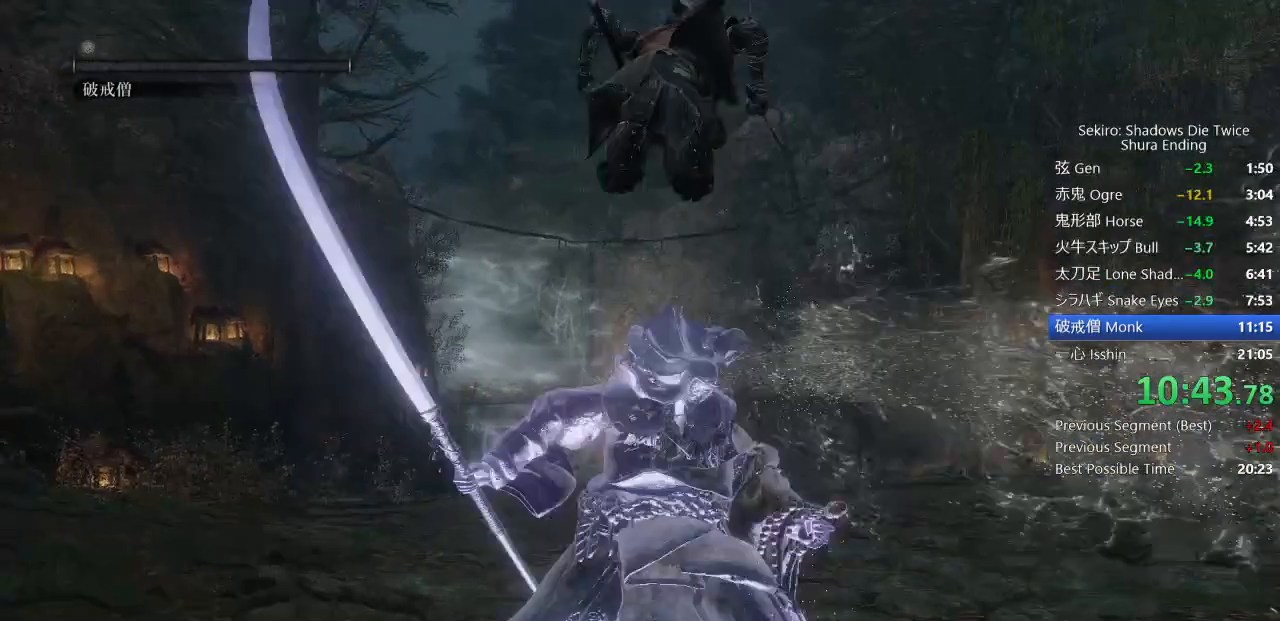
{"dt_ms": 500, "buttons": ["CIRCLE"], "left_stick": "down-right", "right_stick": "right", "events": [[433, "right_stick", "right"], [500, "left_stick", "down-right"]]}
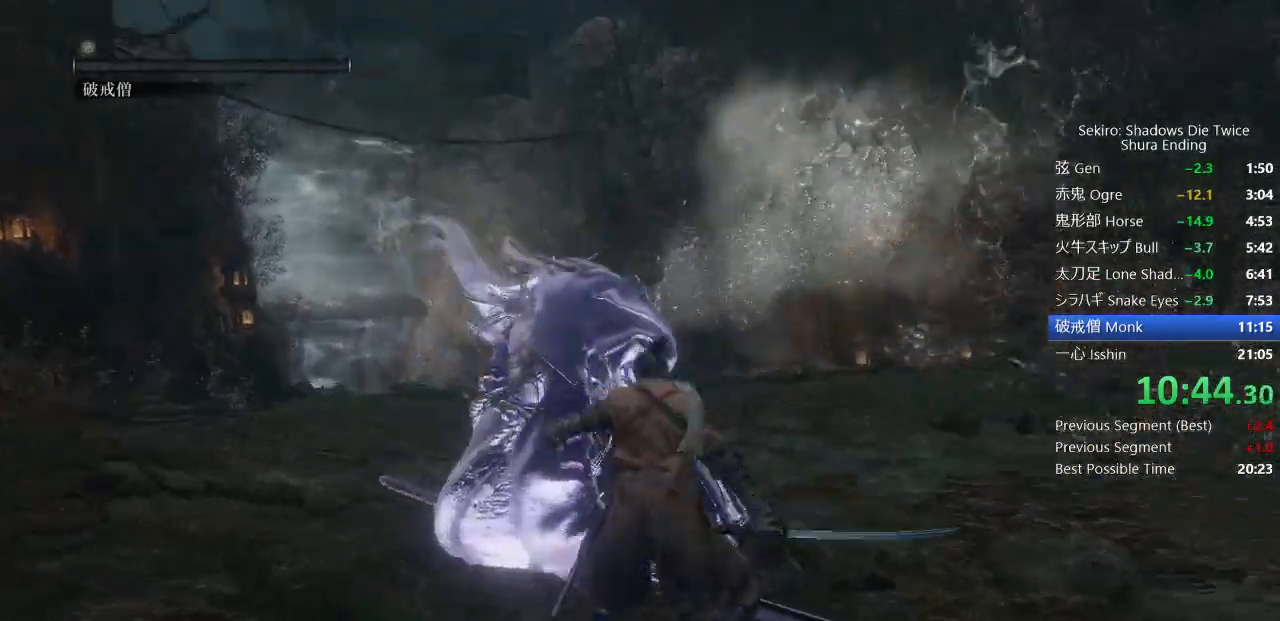
{"dt_ms": 1000, "buttons": ["CIRCLE"], "left_stick": "up", "right_stick": "center"}
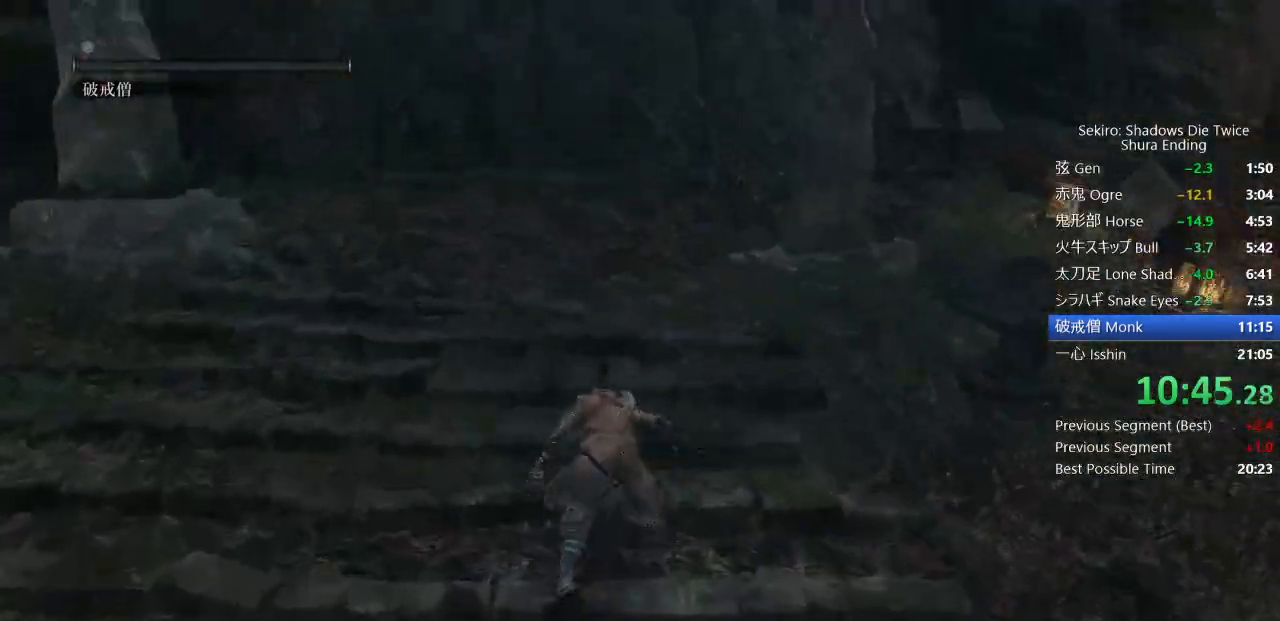
{"dt_ms": 500, "buttons": ["CIRCLE"], "left_stick": "up", "right_stick": "center", "events": [[183, "CROSS", "down"], [300, "CROSS", "up"]]}
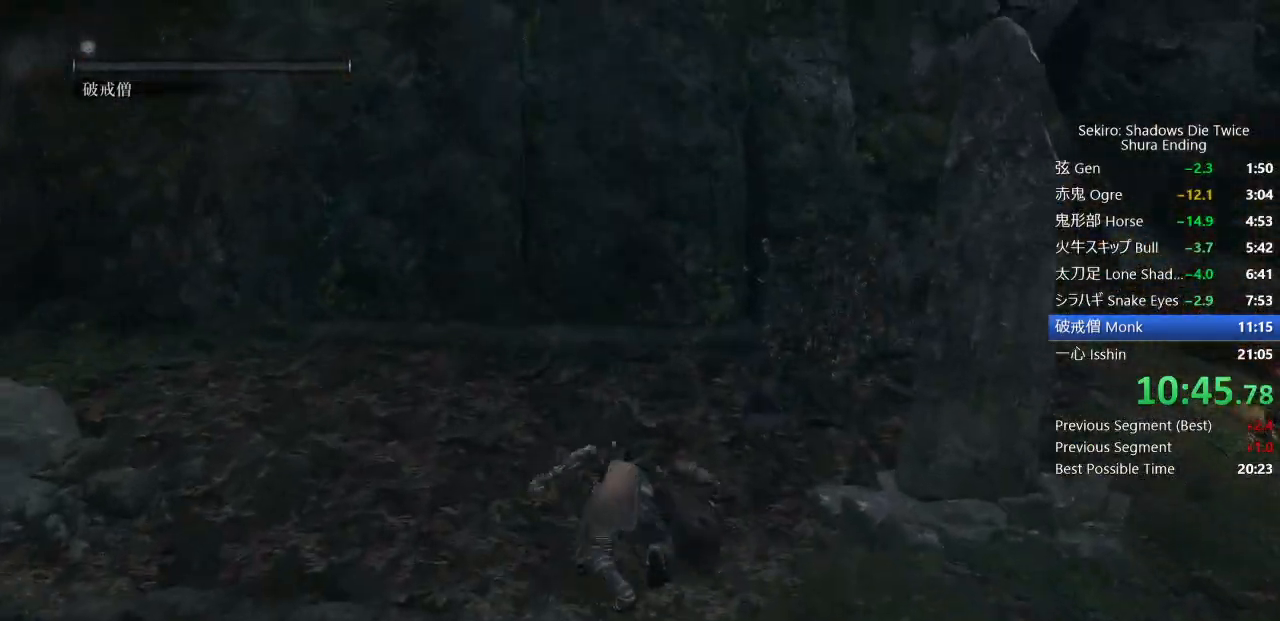
{"dt_ms": 500, "buttons": [], "left_stick": "up", "right_stick": "down", "events": [[33, "CROSS", "down"], [167, "CROSS", "up"], [200, "CIRCLE", "up"], [433, "right_stick", "down"]]}
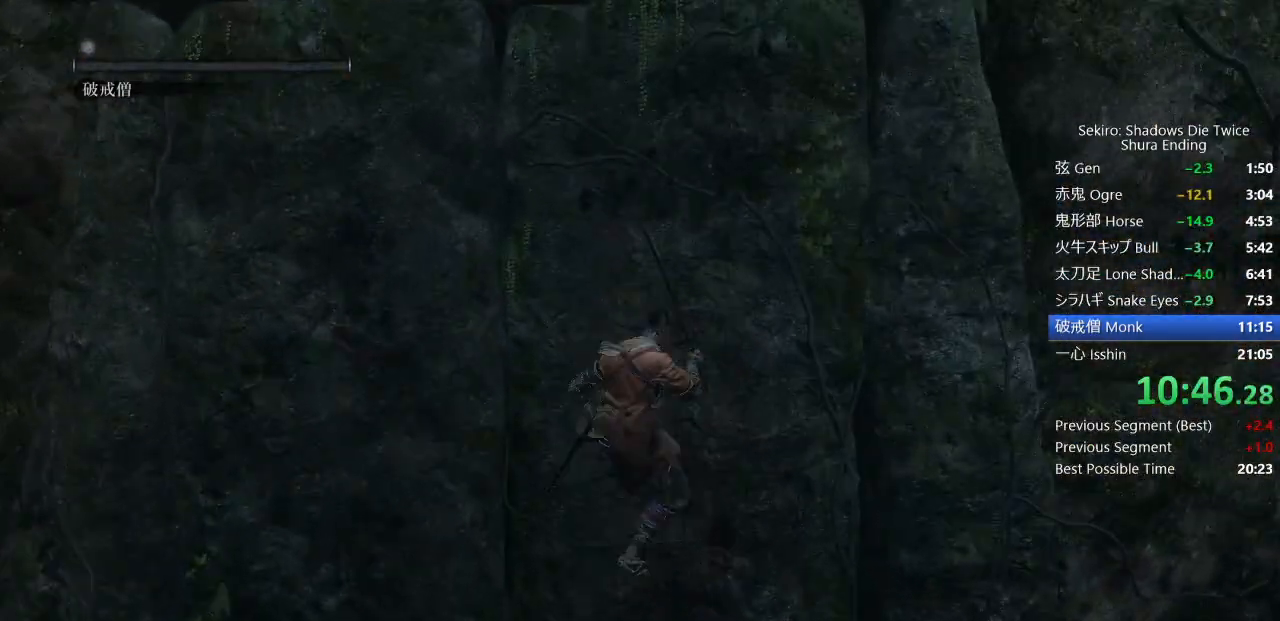
{"dt_ms": 500, "buttons": [], "left_stick": "up", "right_stick": "down", "events": []}
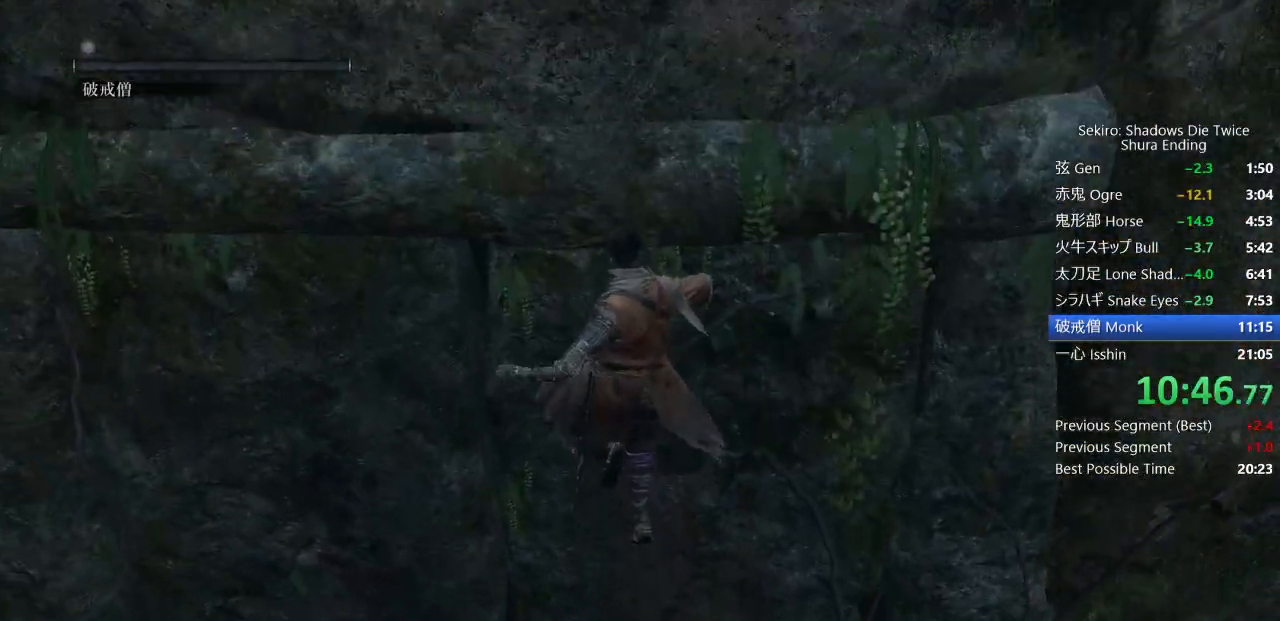
{"dt_ms": 500, "buttons": [], "left_stick": "center", "right_stick": "down", "events": [[300, "left_stick", "center"]]}
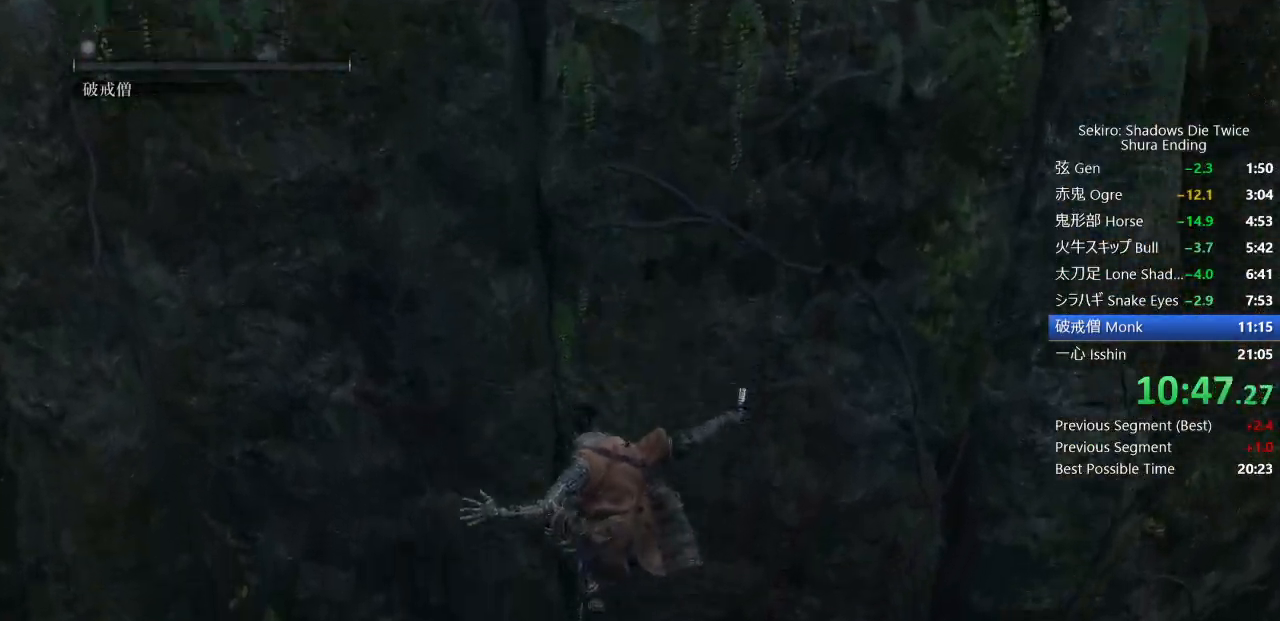
{"dt_ms": 500, "buttons": [], "left_stick": "center", "right_stick": "center"}
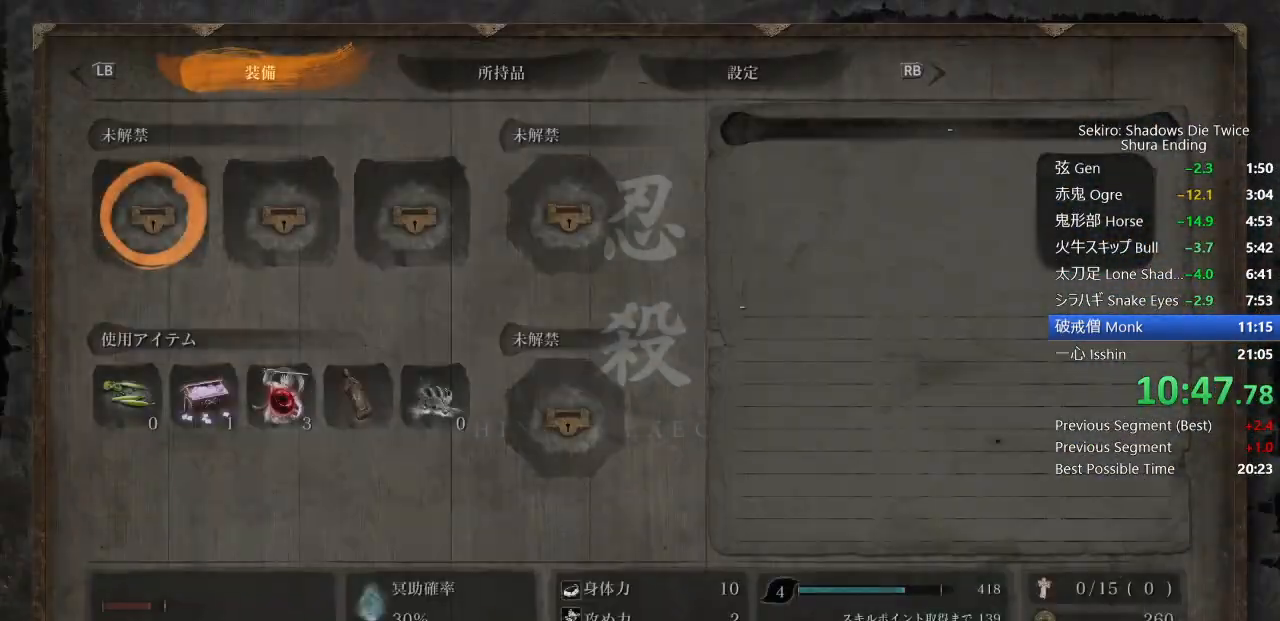
{"dt_ms": 500, "buttons": ["DPAD_LEFT"], "left_stick": "center", "right_stick": "center", "events": [[200, "L1", "down"], [283, "DPAD_UP", "down"], [333, "L1", "up"], [367, "CROSS", "down"], [400, "DPAD_UP", "up"], [433, "CROSS", "up"], [500, "DPAD_LEFT", "down"]]}